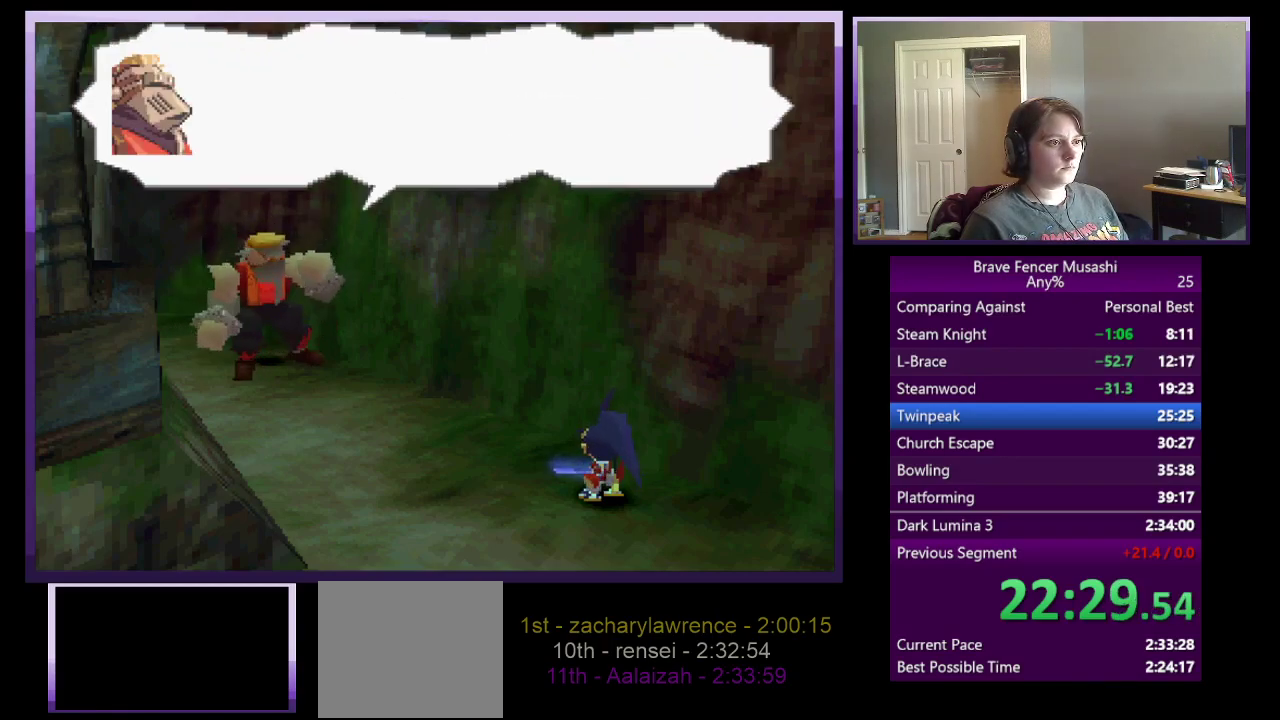
Gameplay with a controller (PlayStation layout); each line is a JSON object with the inputs held at the frame after it. "events" lists button and stick changes between this image and that frame as [ms after this image, input, new state], when the widget could be followed in between.
{"buttons": ["CIRCLE"], "left_stick": "center", "right_stick": "center"}
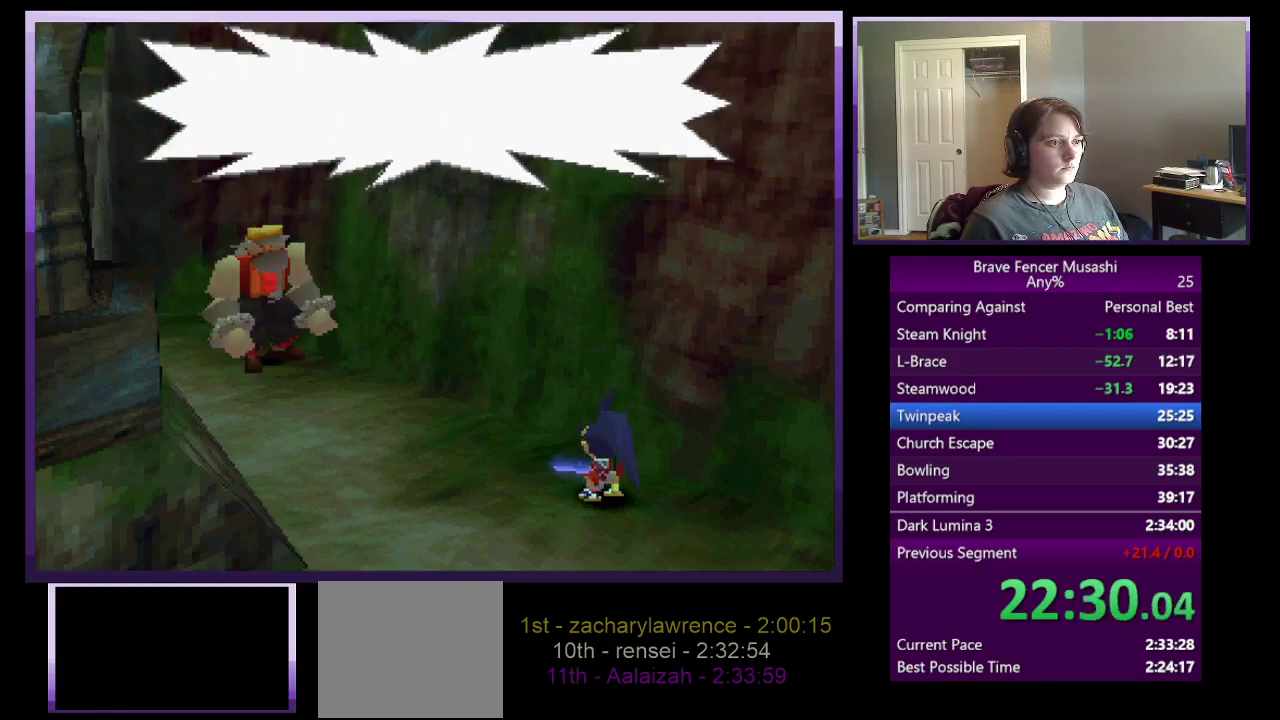
{"buttons": ["CIRCLE"], "left_stick": "center", "right_stick": "center", "events": [[17, "CIRCLE", "up"], [117, "CIRCLE", "down"], [183, "CIRCLE", "up"], [267, "CIRCLE", "down"], [350, "CIRCLE", "up"], [417, "CIRCLE", "down"]]}
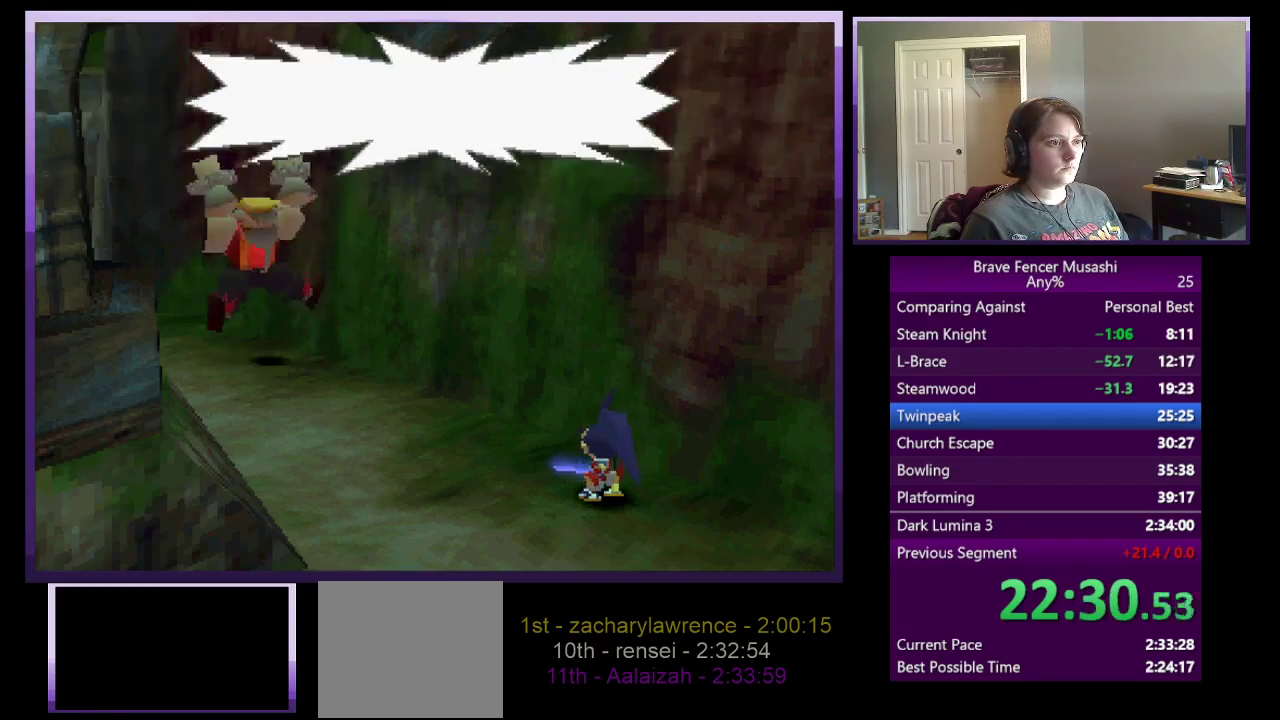
{"buttons": [], "left_stick": "center", "right_stick": "center", "events": [[17, "CIRCLE", "up"], [83, "CIRCLE", "down"], [167, "CIRCLE", "up"], [250, "CIRCLE", "down"], [333, "CIRCLE", "up"], [417, "CIRCLE", "down"], [500, "CIRCLE", "up"]]}
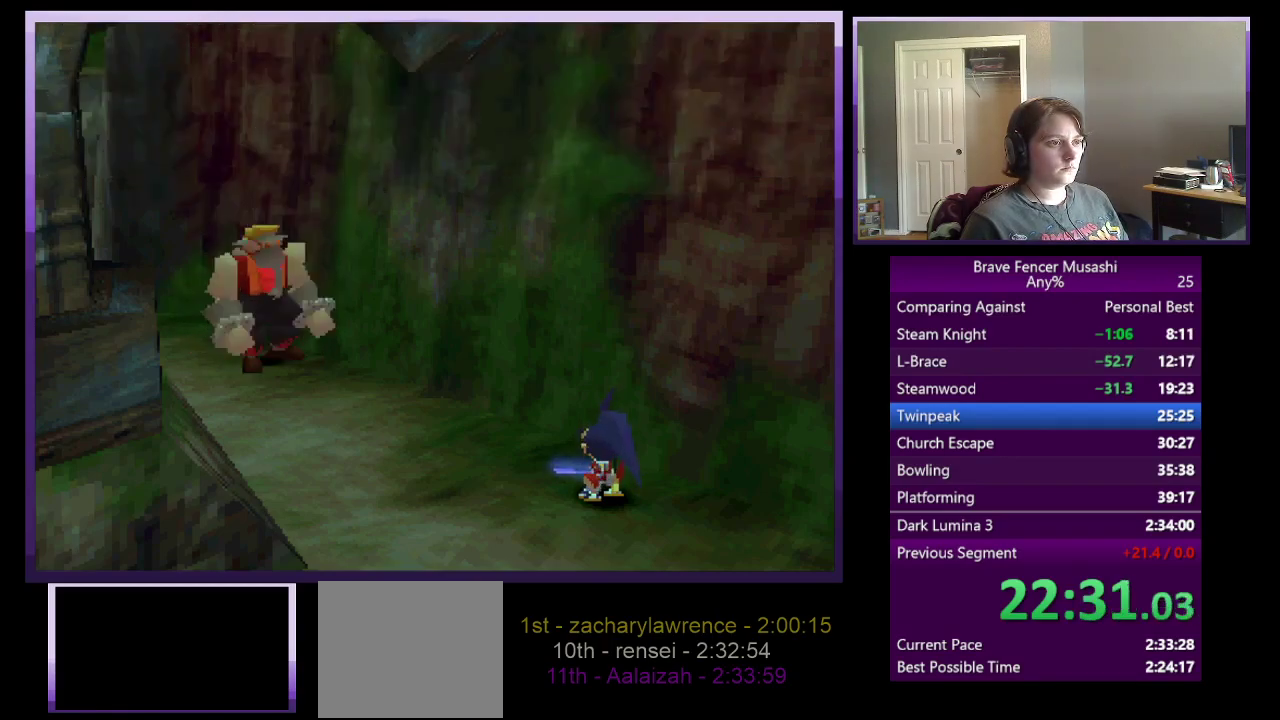
{"buttons": [], "left_stick": "center", "right_stick": "center", "events": [[67, "CIRCLE", "down"], [150, "CIRCLE", "up"], [233, "CIRCLE", "down"], [317, "CIRCLE", "up"], [400, "CIRCLE", "down"], [483, "CIRCLE", "up"]]}
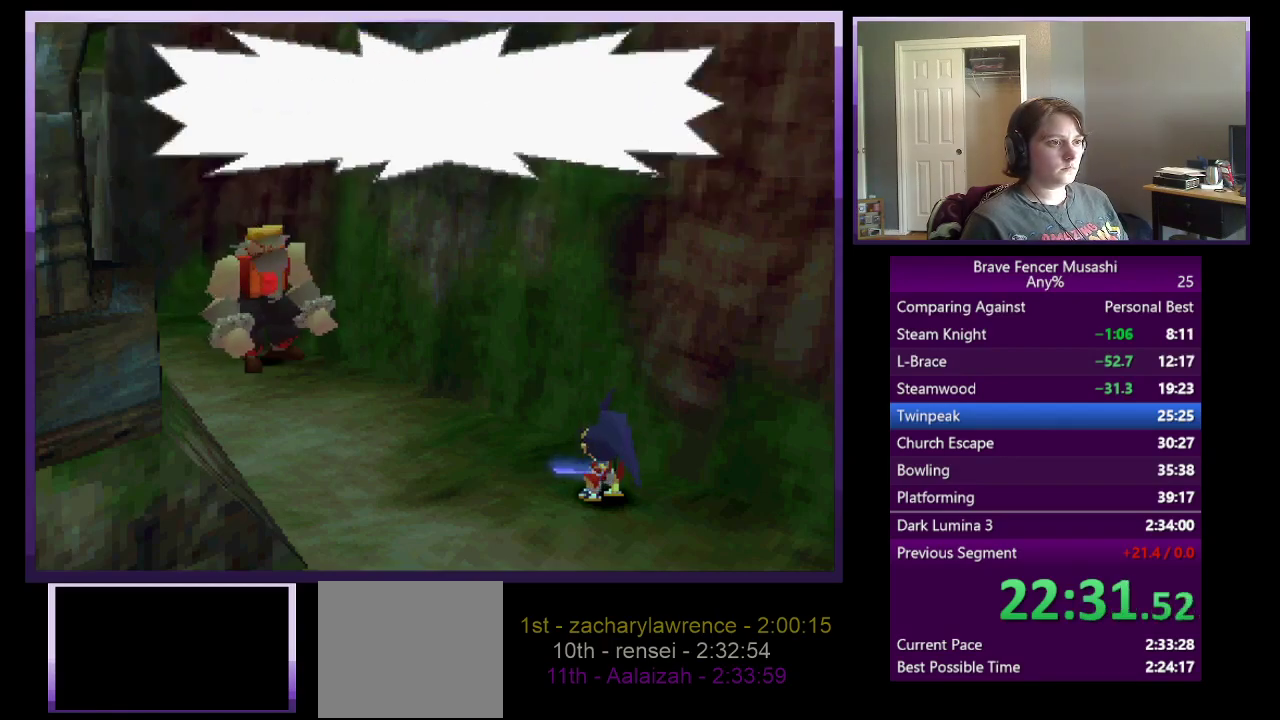
{"buttons": [], "left_stick": "center", "right_stick": "center", "events": [[67, "CIRCLE", "down"], [150, "CIRCLE", "up"], [233, "CIRCLE", "down"], [317, "CIRCLE", "up"], [400, "CIRCLE", "down"], [450, "CIRCLE", "up"]]}
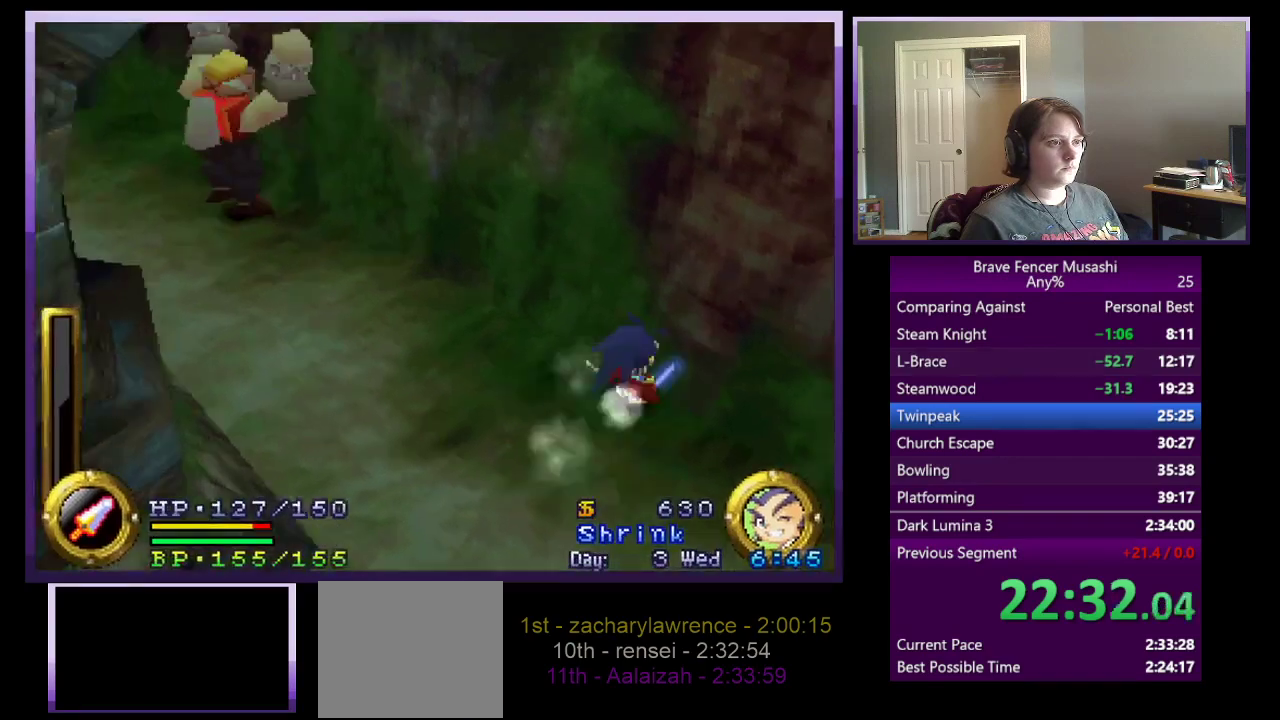
{"buttons": [], "left_stick": "center", "right_stick": "center", "events": [[167, "TRIANGLE", "down"], [433, "TRIANGLE", "up"]]}
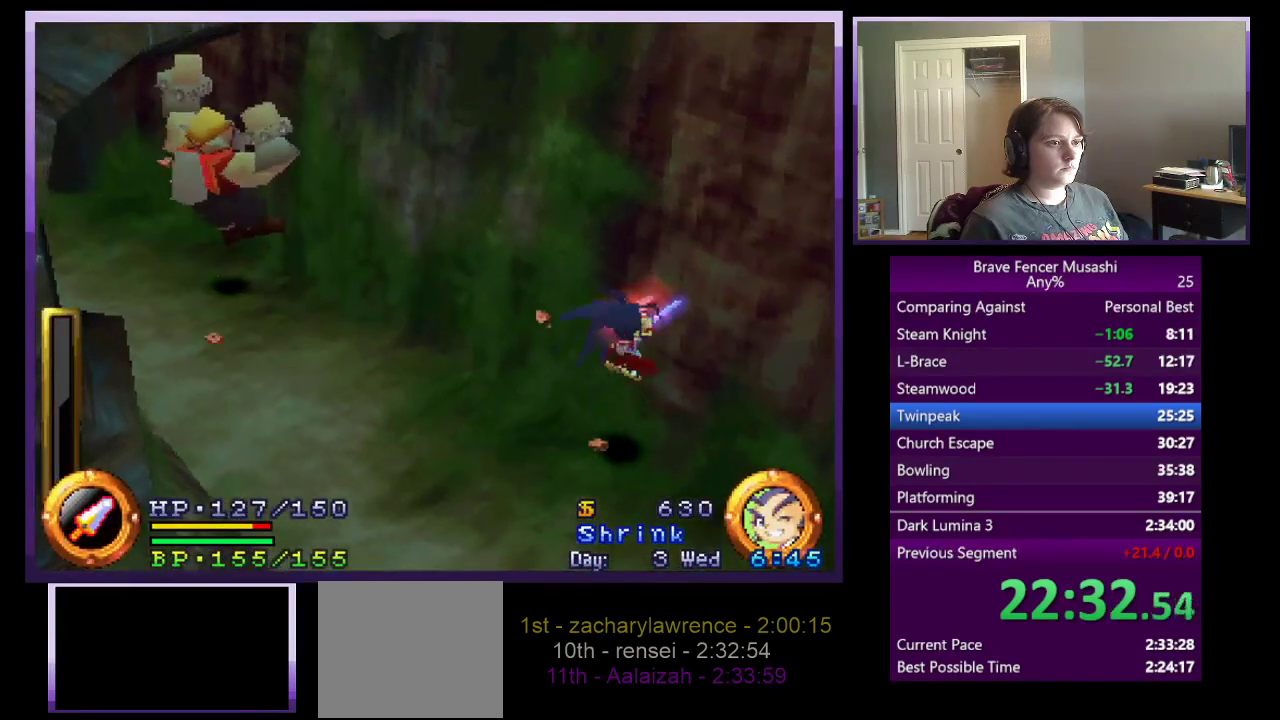
{"buttons": ["TRIANGLE"], "left_stick": "center", "right_stick": "center", "events": [[67, "SQUARE", "down"], [250, "SQUARE", "up"], [400, "TRIANGLE", "down"]]}
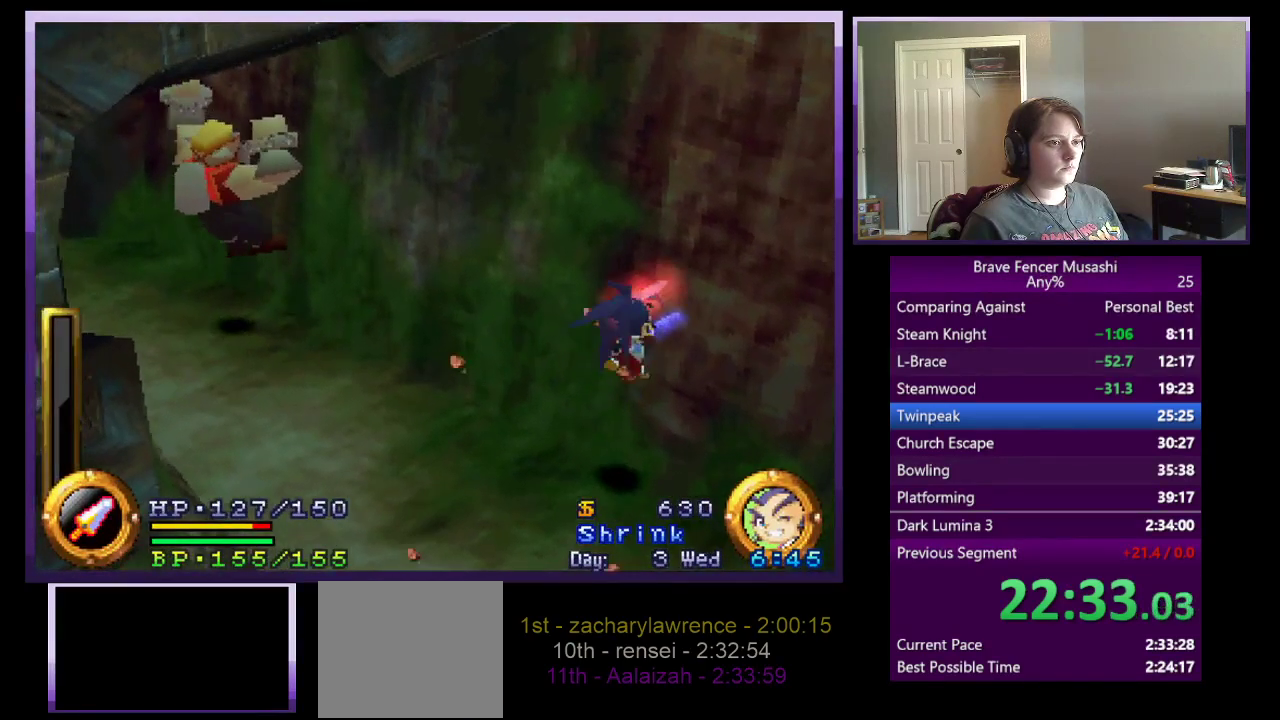
{"buttons": [], "left_stick": "center", "right_stick": "center", "events": [[100, "TRIANGLE", "up"], [267, "SQUARE", "down"], [433, "SQUARE", "up"]]}
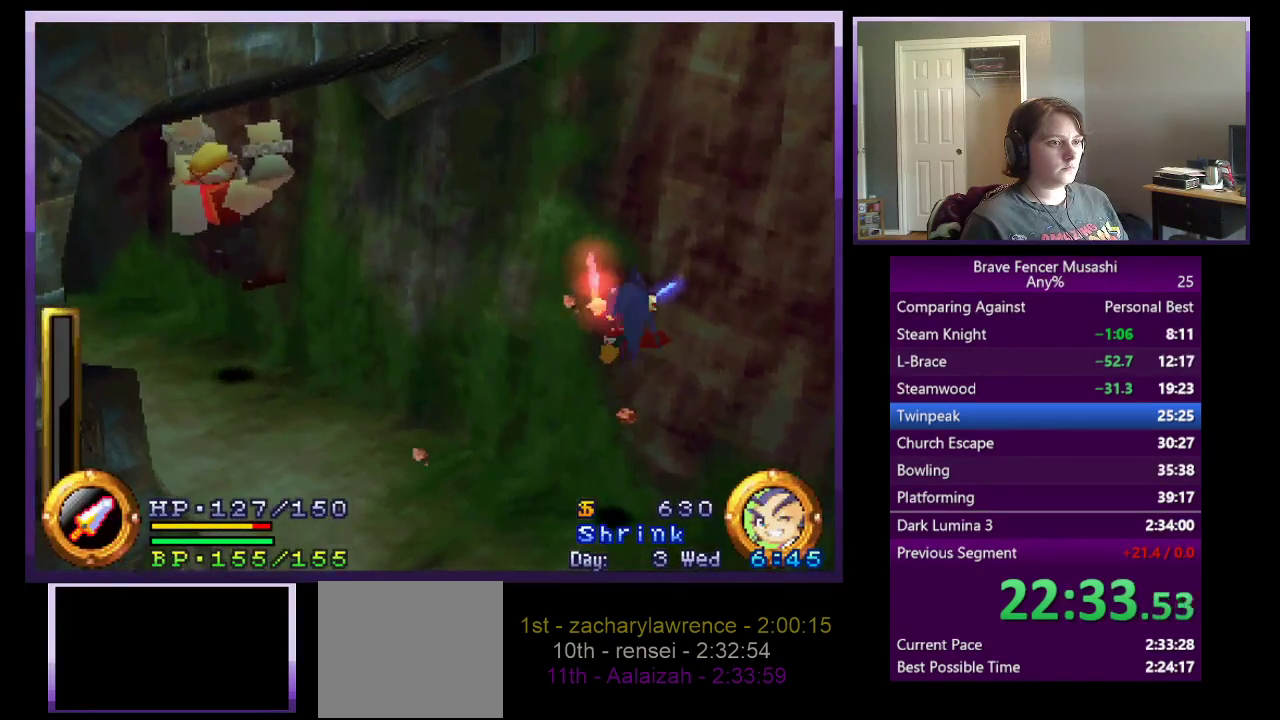
{"buttons": ["SQUARE"], "left_stick": "center", "right_stick": "center", "events": [[133, "TRIANGLE", "down"], [333, "TRIANGLE", "up"], [500, "SQUARE", "down"]]}
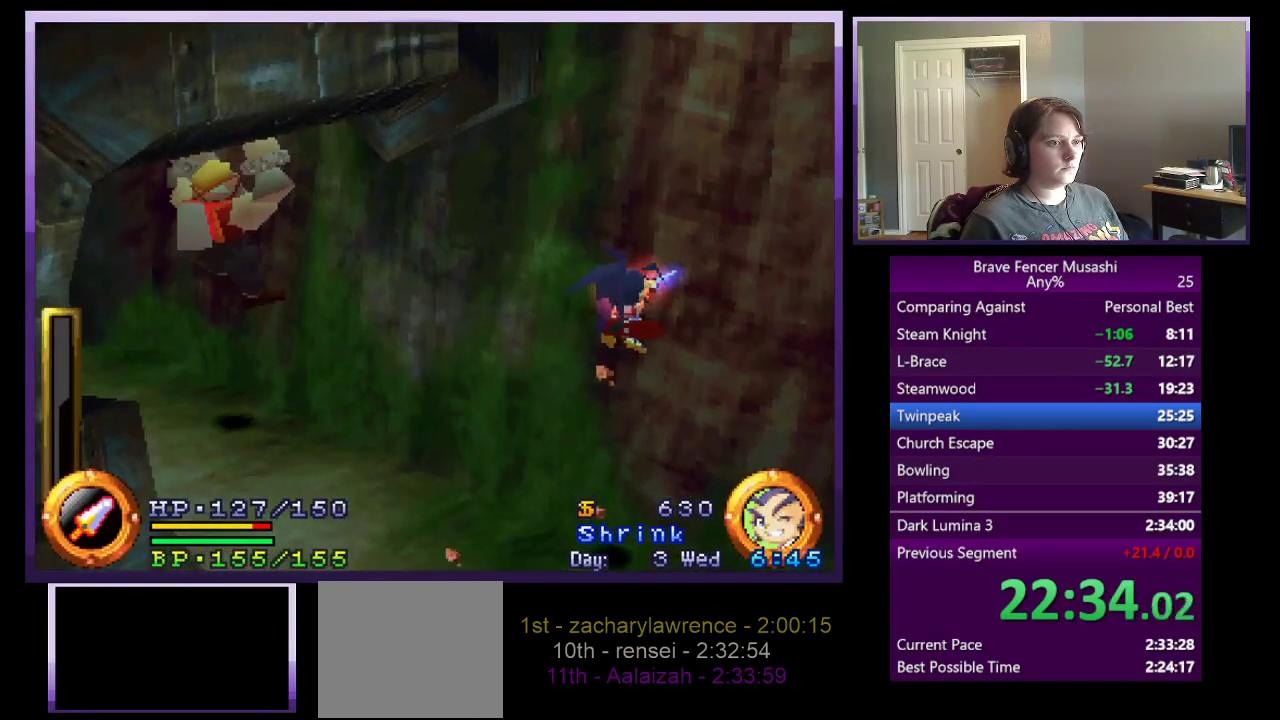
{"buttons": ["TRIANGLE"], "left_stick": "center", "right_stick": "center", "events": [[183, "SQUARE", "up"], [333, "TRIANGLE", "down"]]}
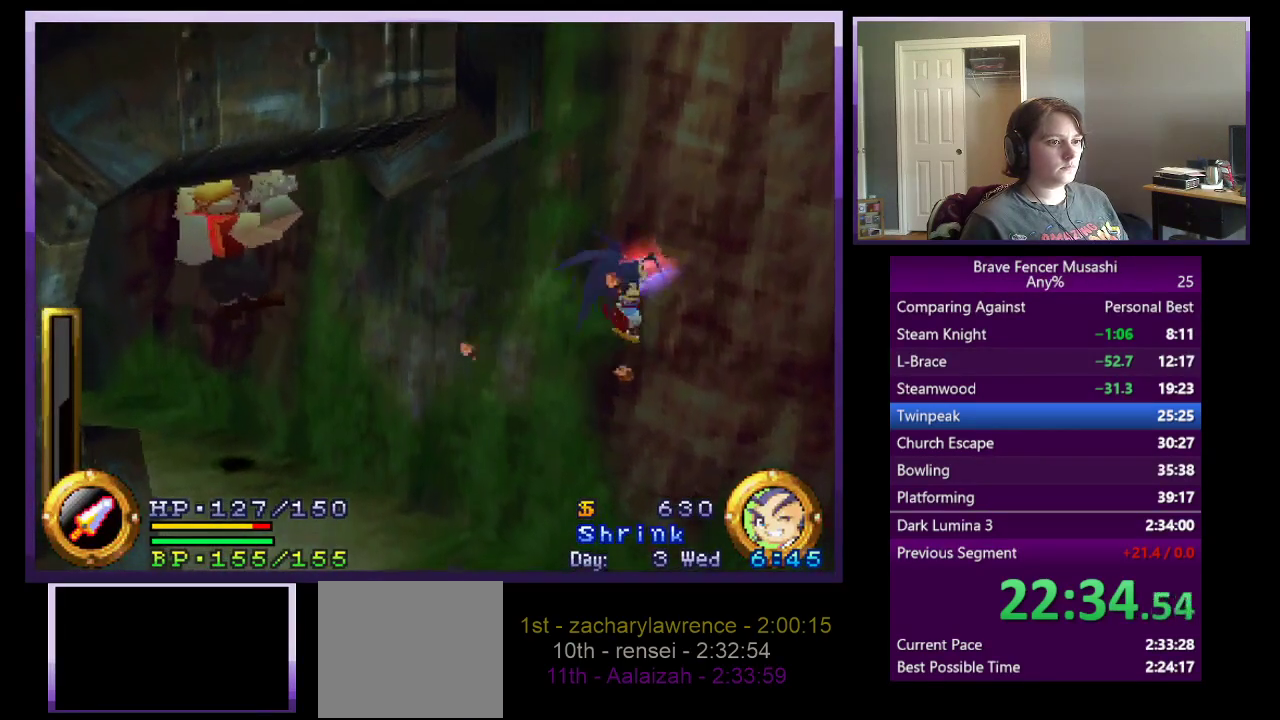
{"buttons": [], "left_stick": "center", "right_stick": "center", "events": [[17, "TRIANGLE", "up"], [183, "SQUARE", "down"], [383, "SQUARE", "up"]]}
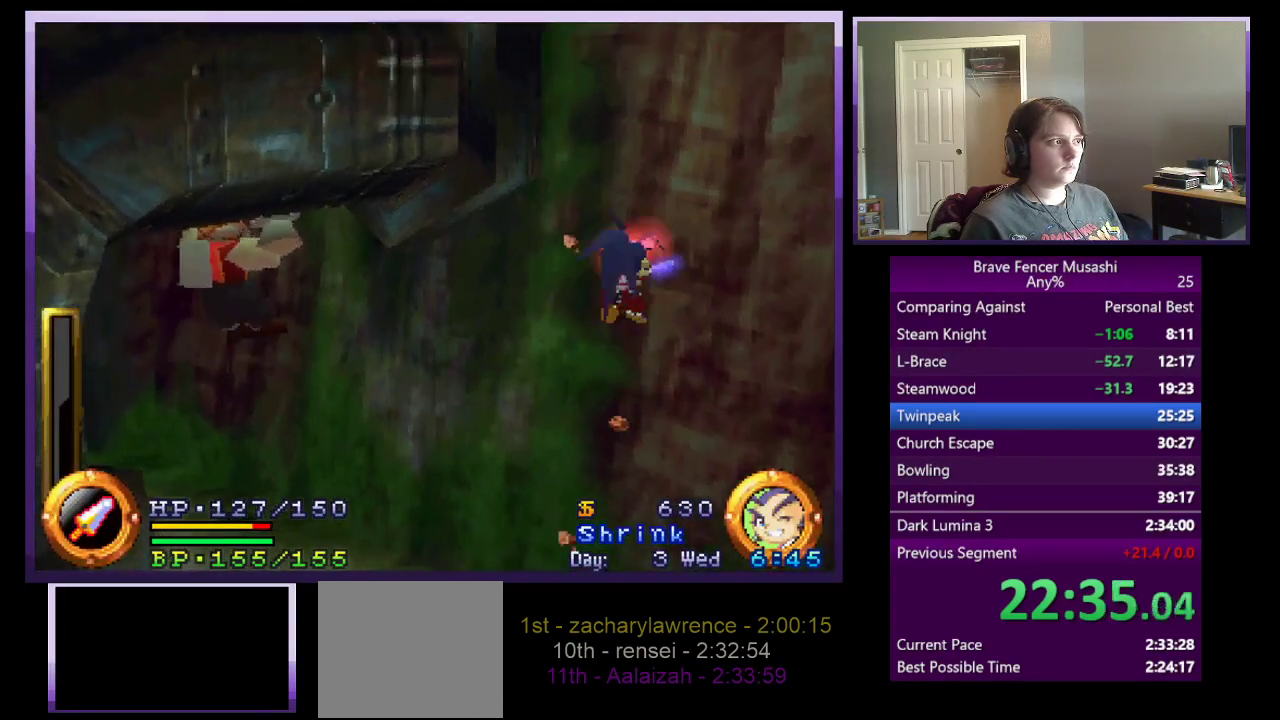
{"buttons": ["SQUARE"], "left_stick": "center", "right_stick": "center", "events": [[17, "TRIANGLE", "down"], [167, "TRIANGLE", "up"], [317, "SQUARE", "down"]]}
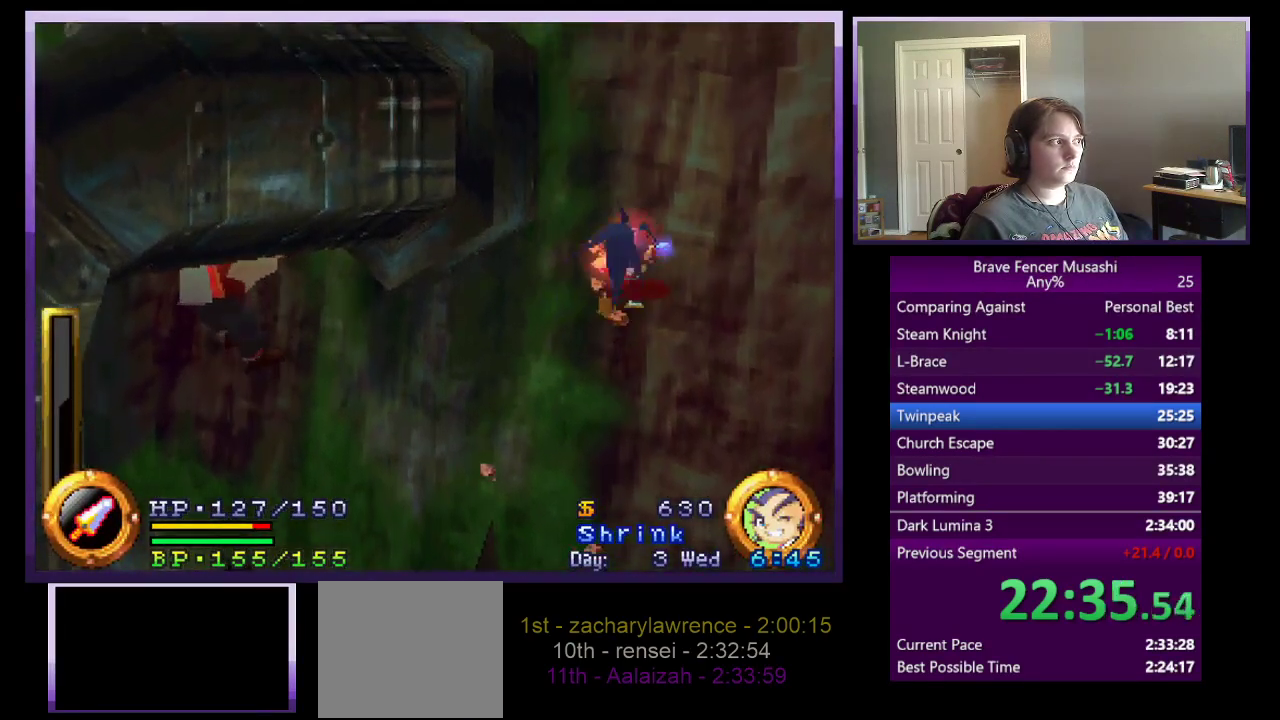
{"buttons": [], "left_stick": "center", "right_stick": "center", "events": [[17, "SQUARE", "up"], [167, "TRIANGLE", "down"], [350, "TRIANGLE", "up"]]}
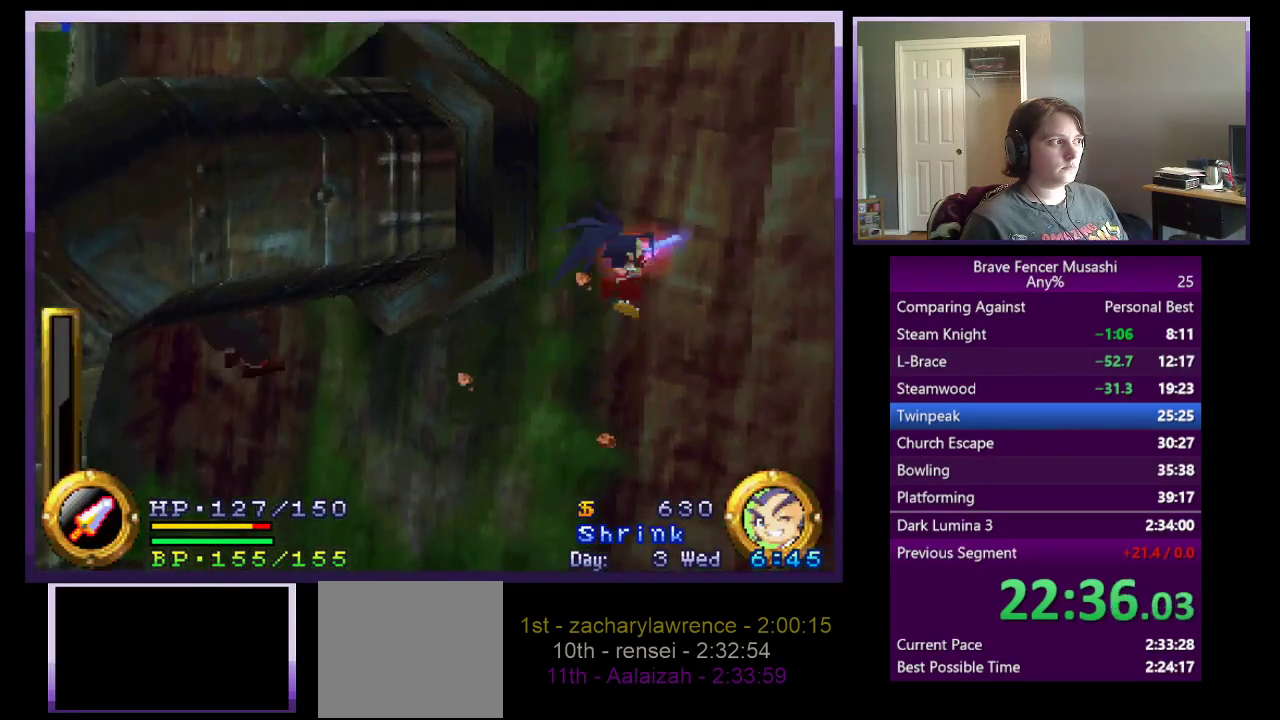
{"buttons": ["TRIANGLE"], "left_stick": "center", "right_stick": "center", "events": [[17, "SQUARE", "down"], [167, "SQUARE", "up"], [350, "TRIANGLE", "down"]]}
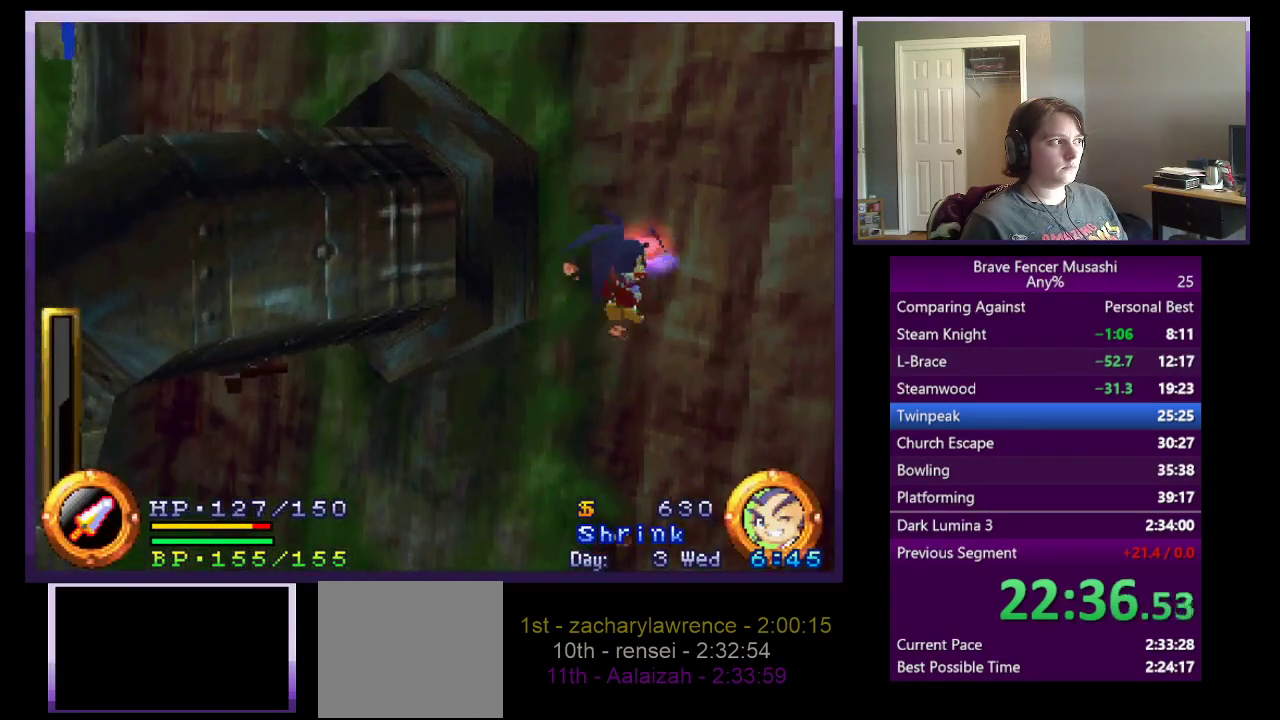
{"buttons": [], "left_stick": "center", "right_stick": "center", "events": [[17, "TRIANGLE", "up"], [200, "SQUARE", "down"], [400, "SQUARE", "up"]]}
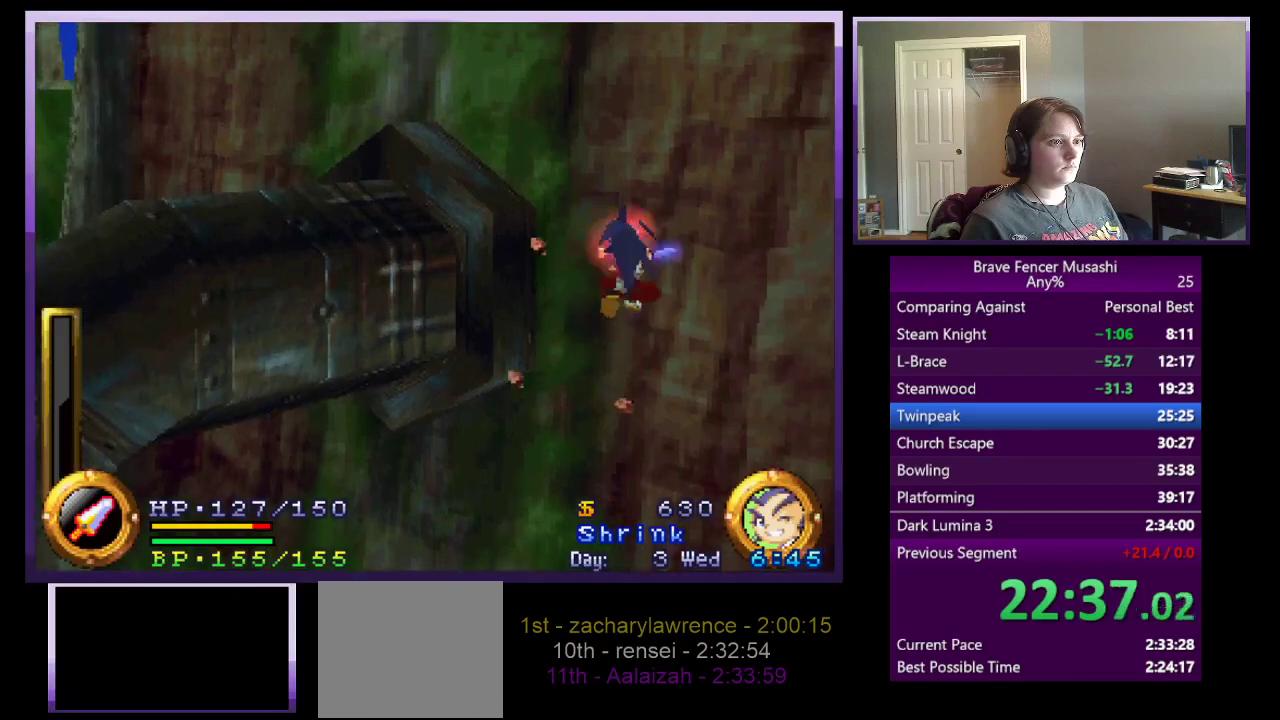
{"buttons": ["SQUARE"], "left_stick": "center", "right_stick": "center", "events": [[83, "TRIANGLE", "down"], [233, "TRIANGLE", "up"], [433, "SQUARE", "down"]]}
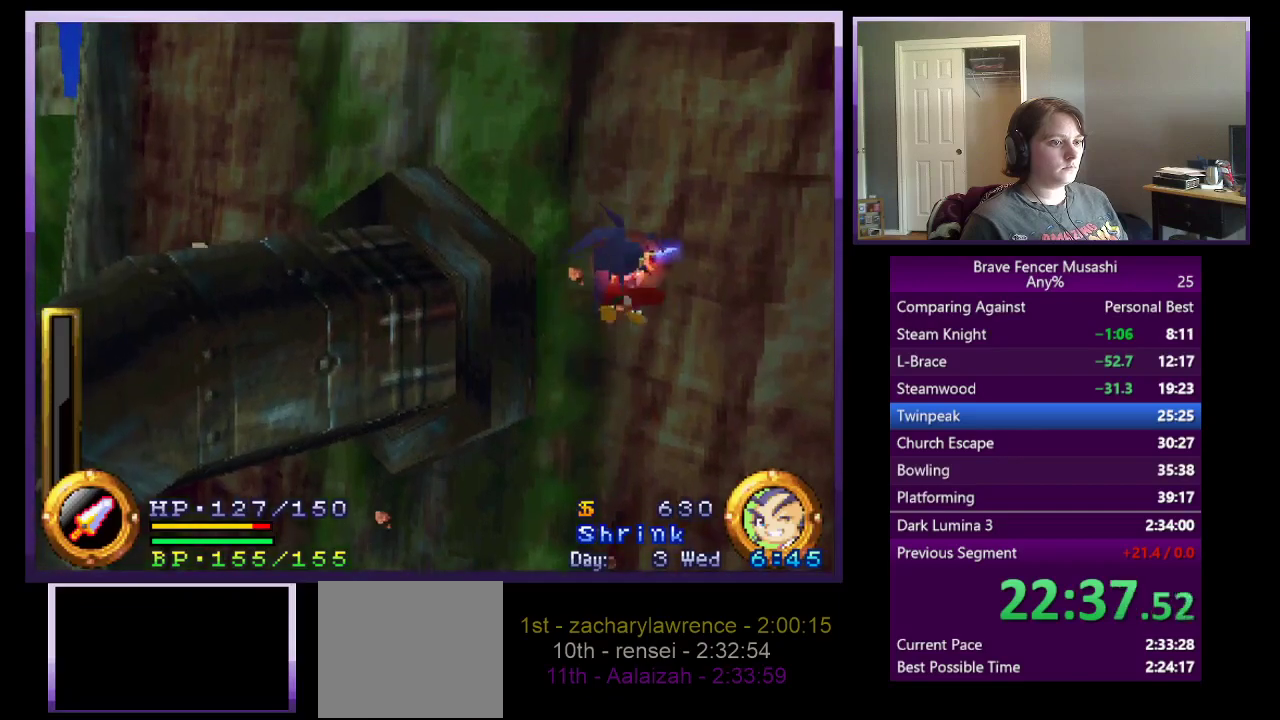
{"buttons": [], "left_stick": "center", "right_stick": "center", "events": [[117, "SQUARE", "up"], [300, "TRIANGLE", "down"], [467, "TRIANGLE", "up"]]}
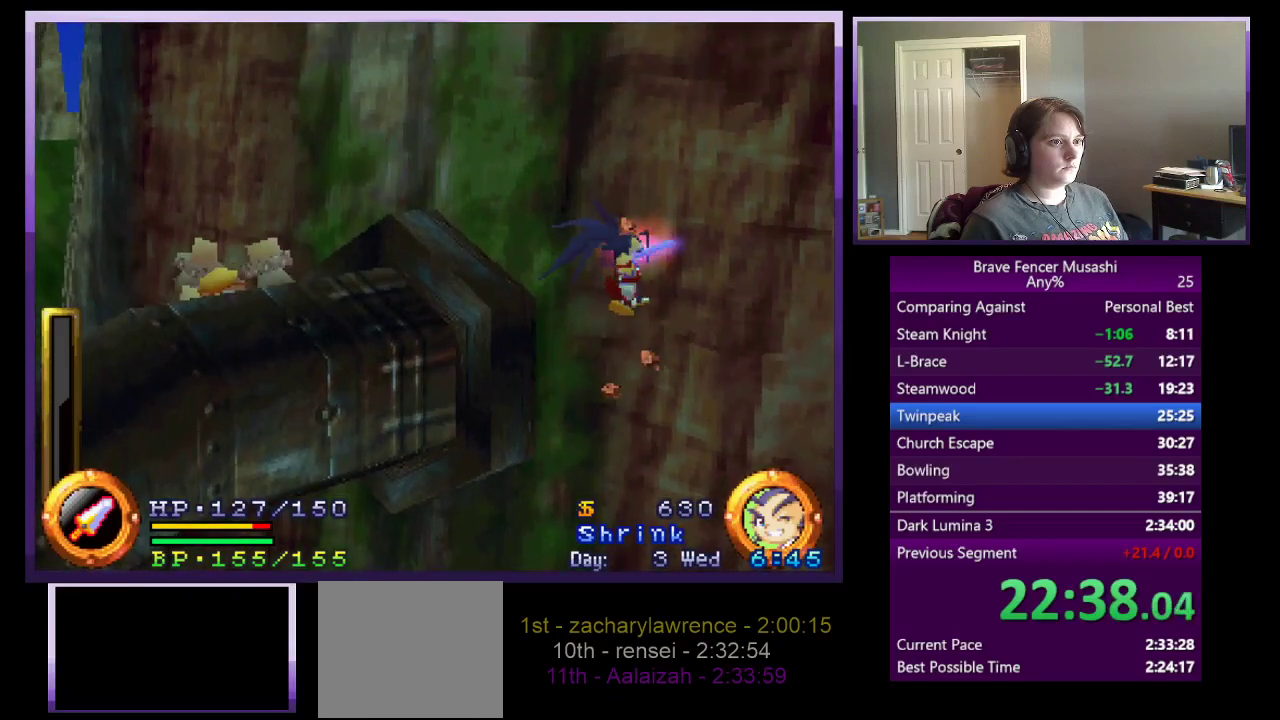
{"buttons": [], "left_stick": "center", "right_stick": "center", "events": [[150, "SQUARE", "down"], [350, "SQUARE", "up"]]}
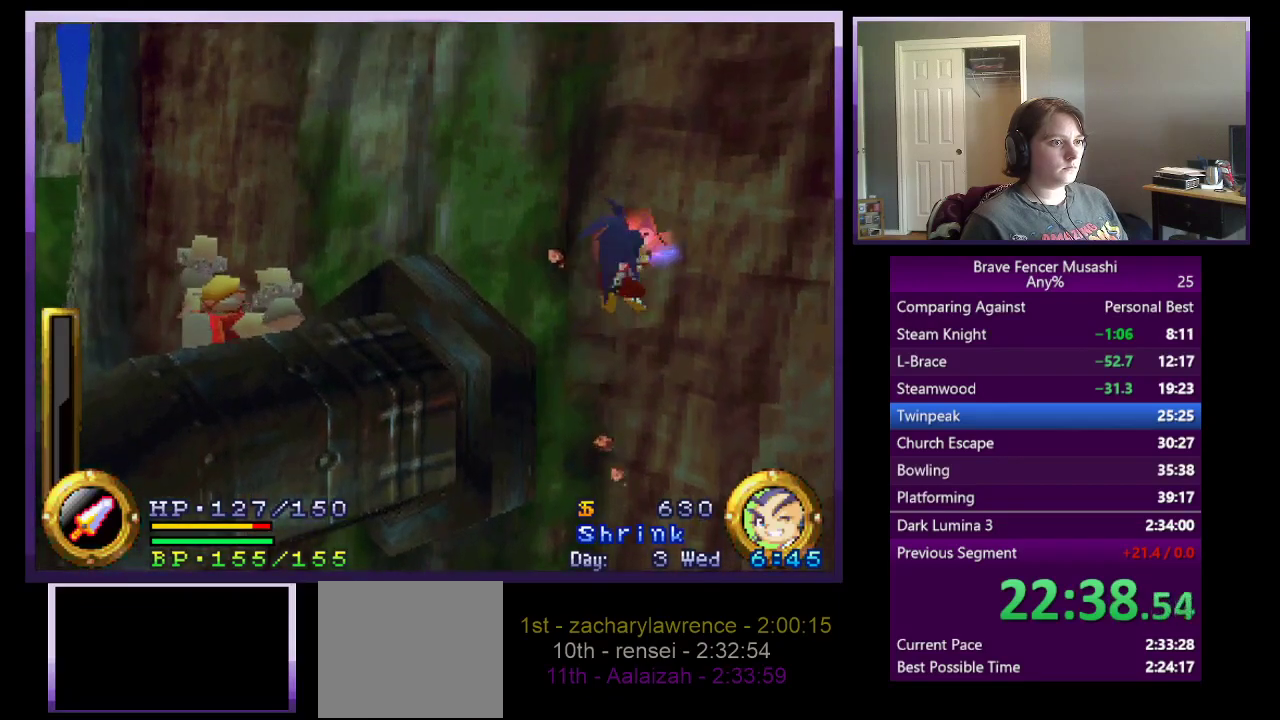
{"buttons": ["SQUARE"], "left_stick": "center", "right_stick": "center", "events": [[17, "TRIANGLE", "down"], [150, "TRIANGLE", "up"], [350, "SQUARE", "down"]]}
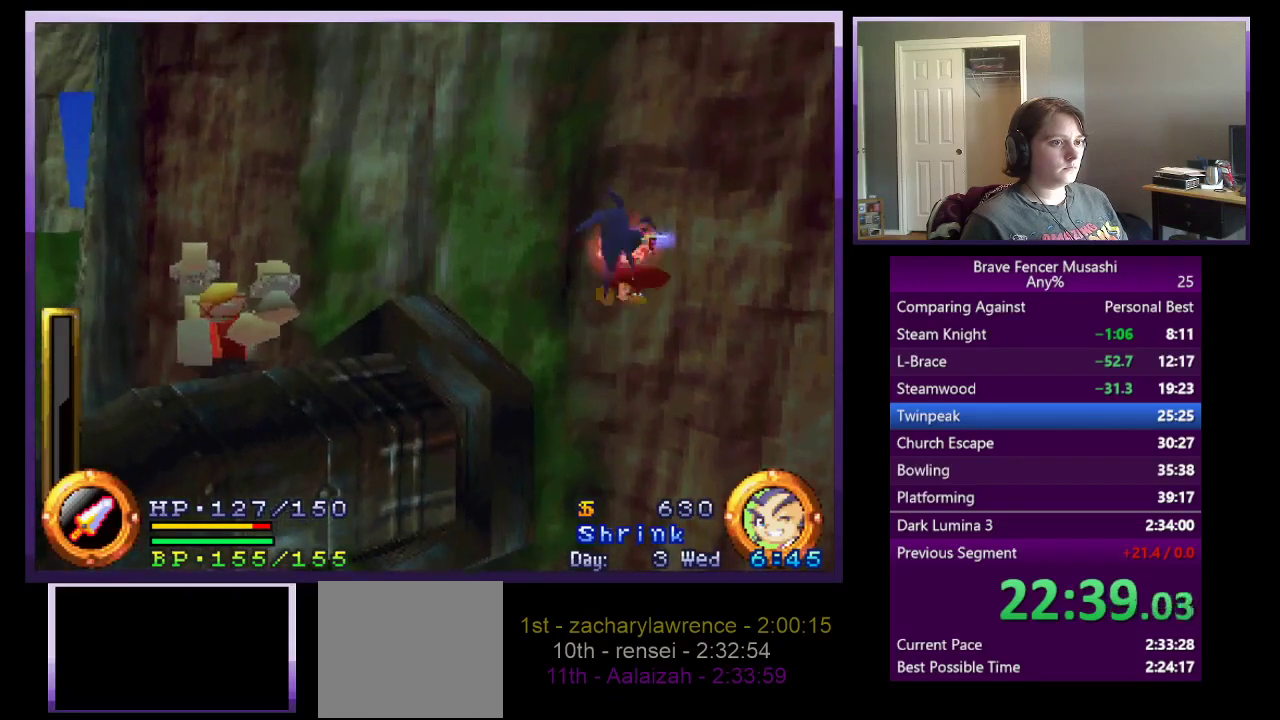
{"buttons": [], "left_stick": "center", "right_stick": "center", "events": [[17, "SQUARE", "up"], [217, "TRIANGLE", "down"], [367, "TRIANGLE", "up"]]}
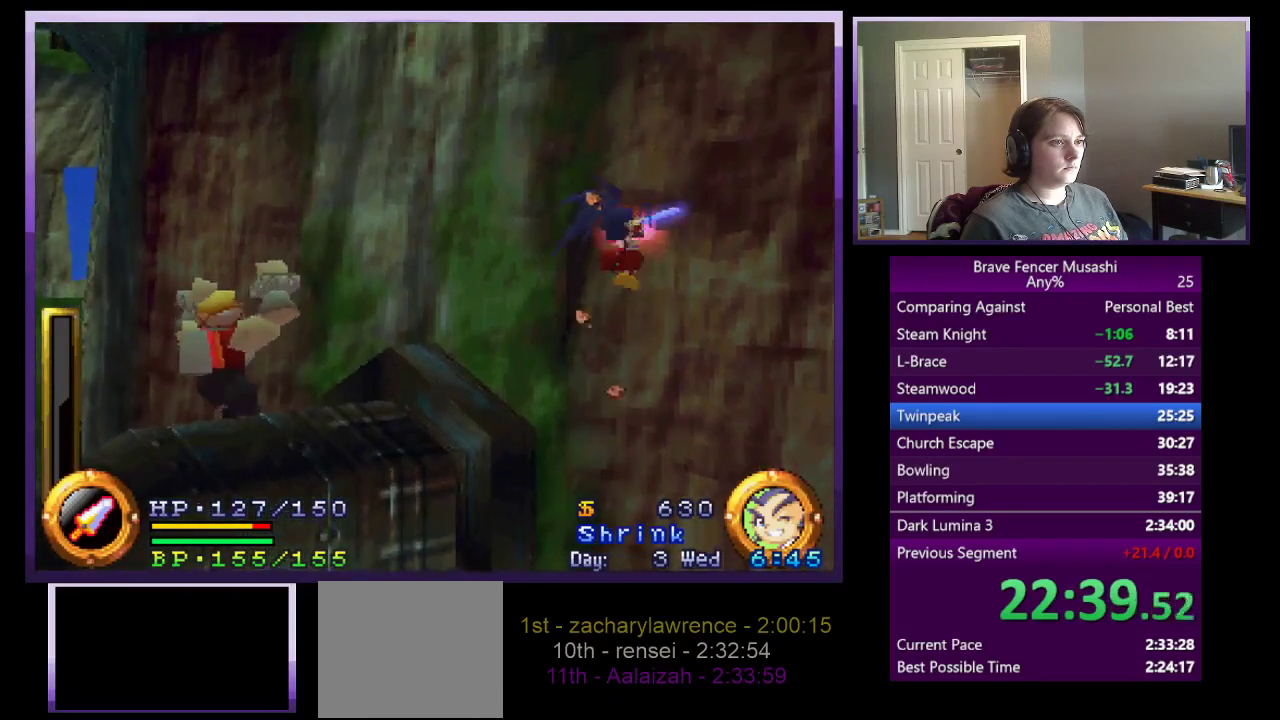
{"buttons": ["TRIANGLE"], "left_stick": "center", "right_stick": "center", "events": [[67, "SQUARE", "down"], [233, "SQUARE", "up"], [433, "TRIANGLE", "down"]]}
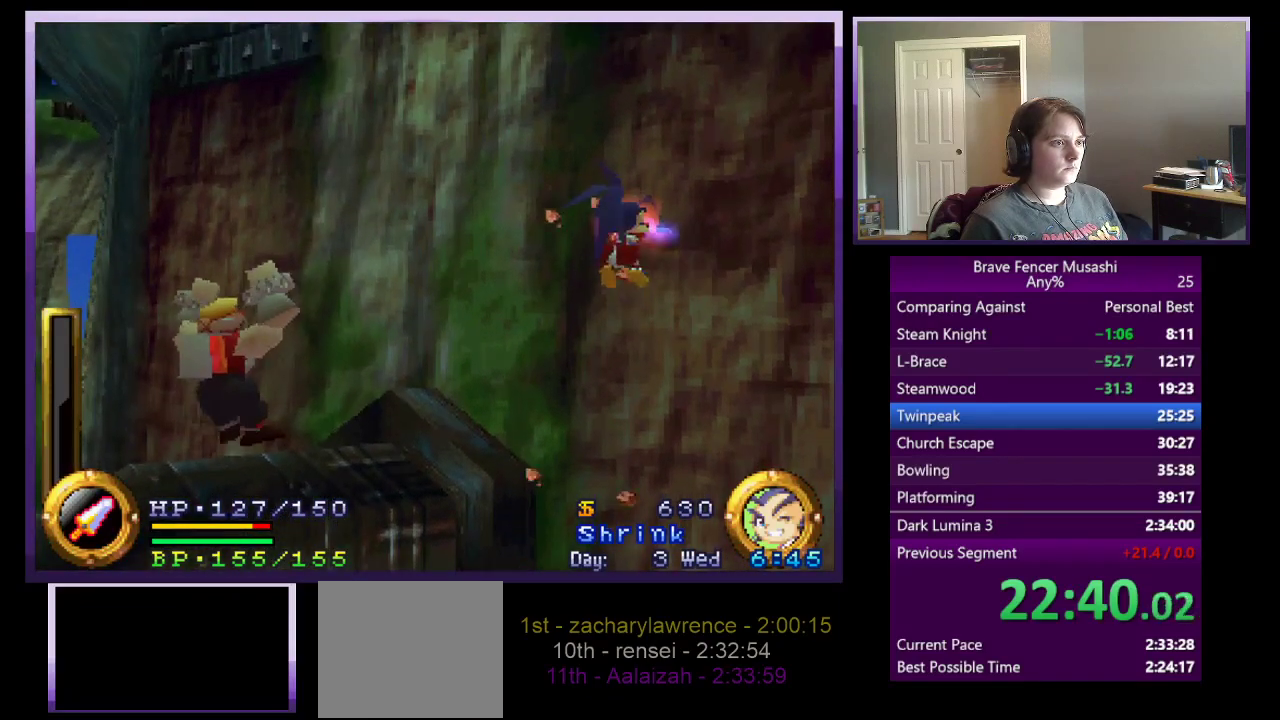
{"buttons": [], "left_stick": "center", "right_stick": "center", "events": [[100, "TRIANGLE", "up"], [300, "SQUARE", "down"], [467, "SQUARE", "up"]]}
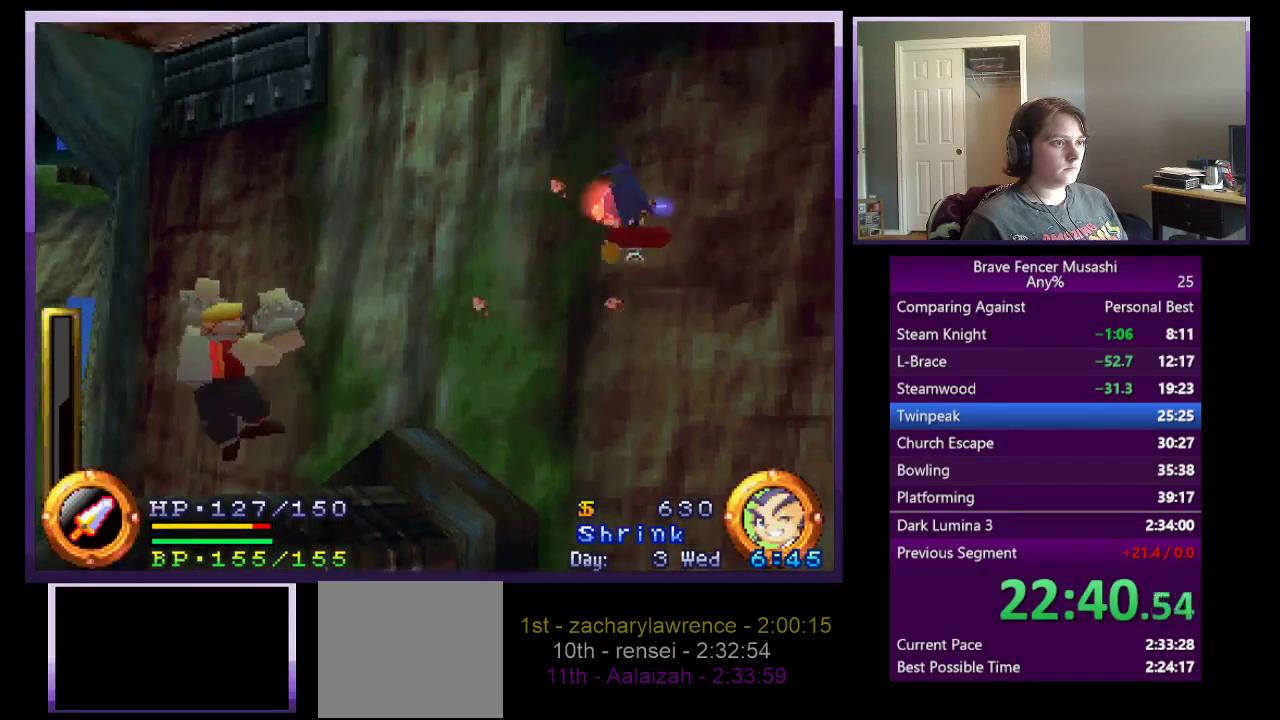
{"buttons": [], "left_stick": "center", "right_stick": "center", "events": [[183, "TRIANGLE", "down"], [367, "TRIANGLE", "up"]]}
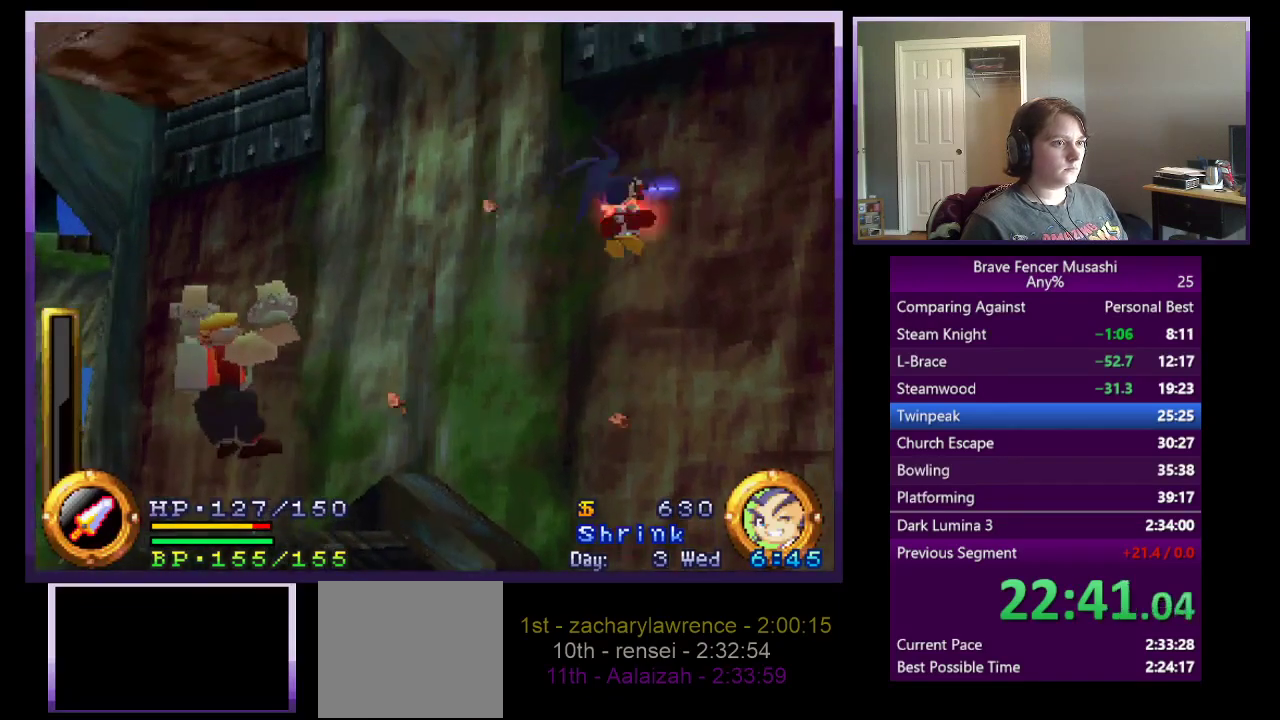
{"buttons": ["TRIANGLE"], "left_stick": "center", "right_stick": "center", "events": [[33, "SQUARE", "down"], [200, "SQUARE", "up"], [383, "TRIANGLE", "down"]]}
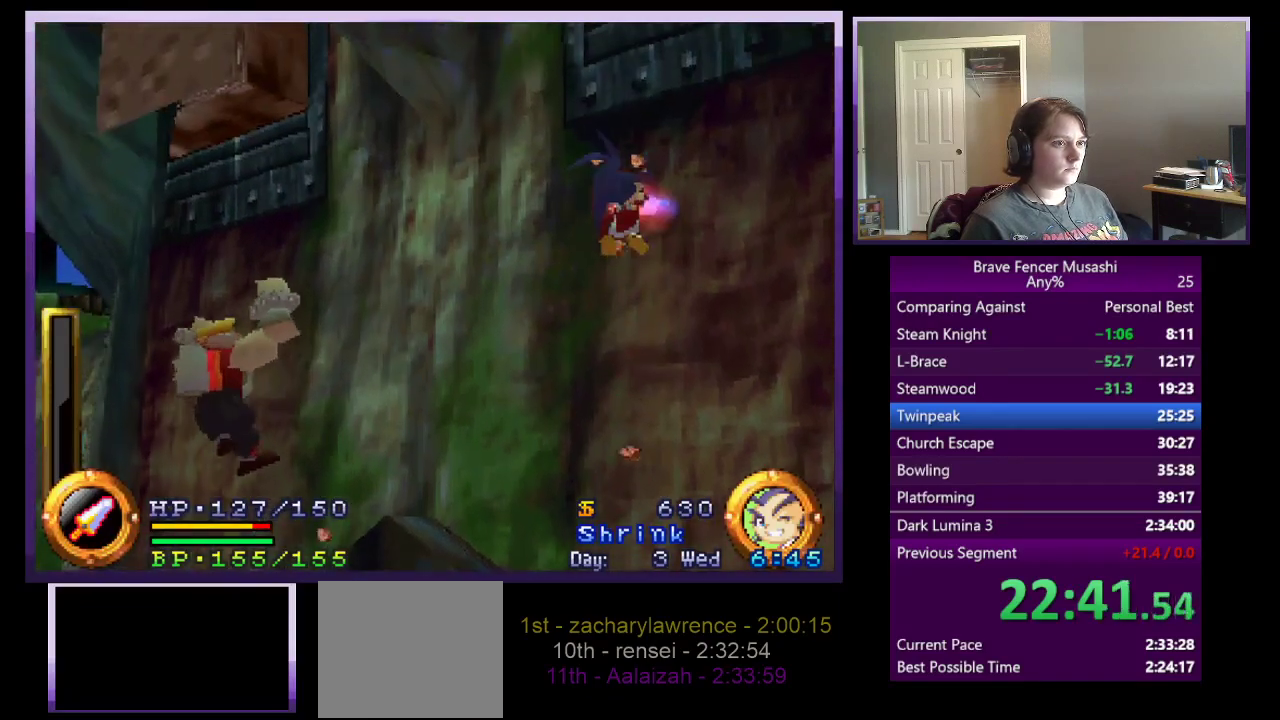
{"buttons": [], "left_stick": "center", "right_stick": "center", "events": [[50, "TRIANGLE", "up"], [267, "SQUARE", "down"], [433, "SQUARE", "up"]]}
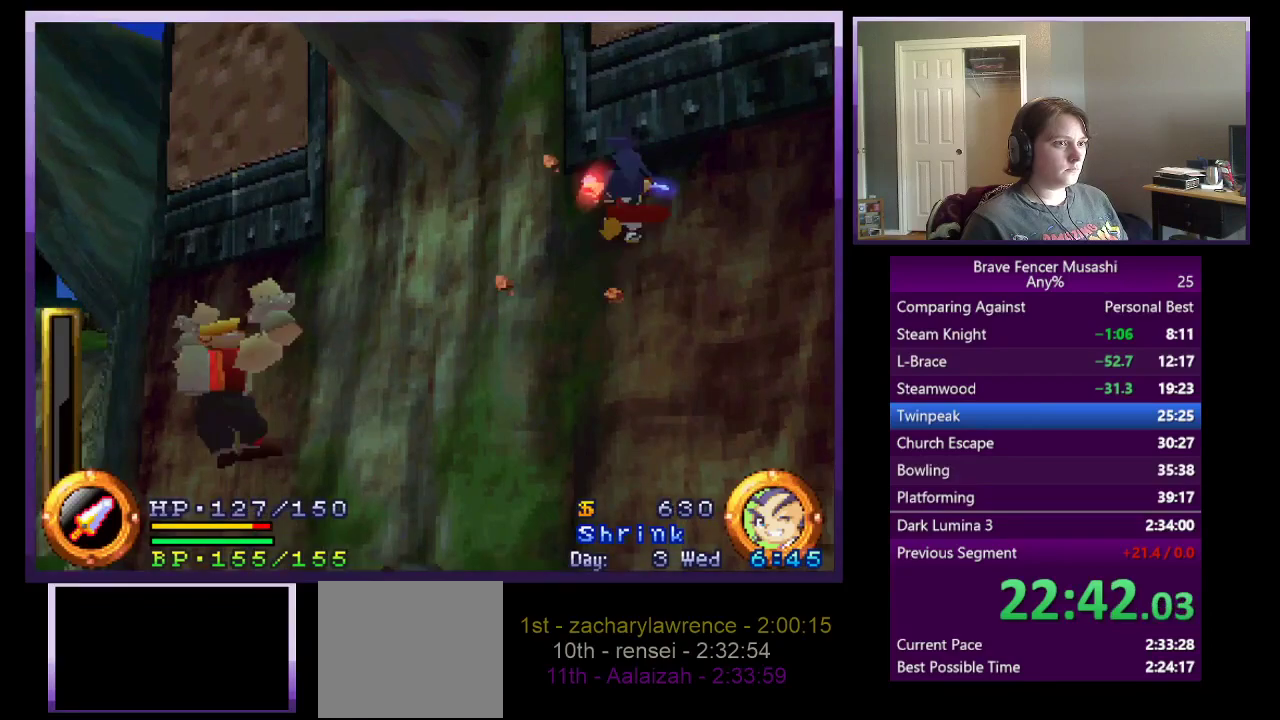
{"buttons": ["SQUARE"], "left_stick": "center", "right_stick": "center", "events": [[117, "TRIANGLE", "down"], [300, "TRIANGLE", "up"], [483, "SQUARE", "down"]]}
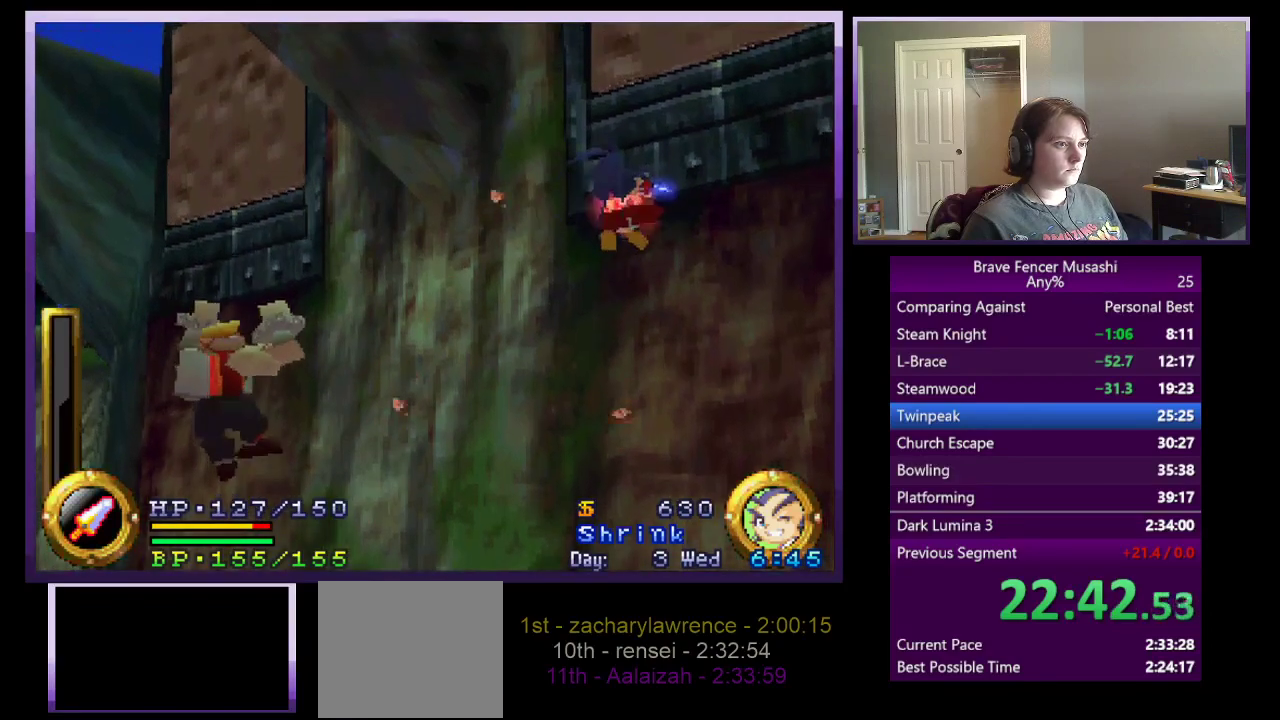
{"buttons": [], "left_stick": "center", "right_stick": "center", "events": [[150, "SQUARE", "up"], [333, "TRIANGLE", "down"], [500, "TRIANGLE", "up"]]}
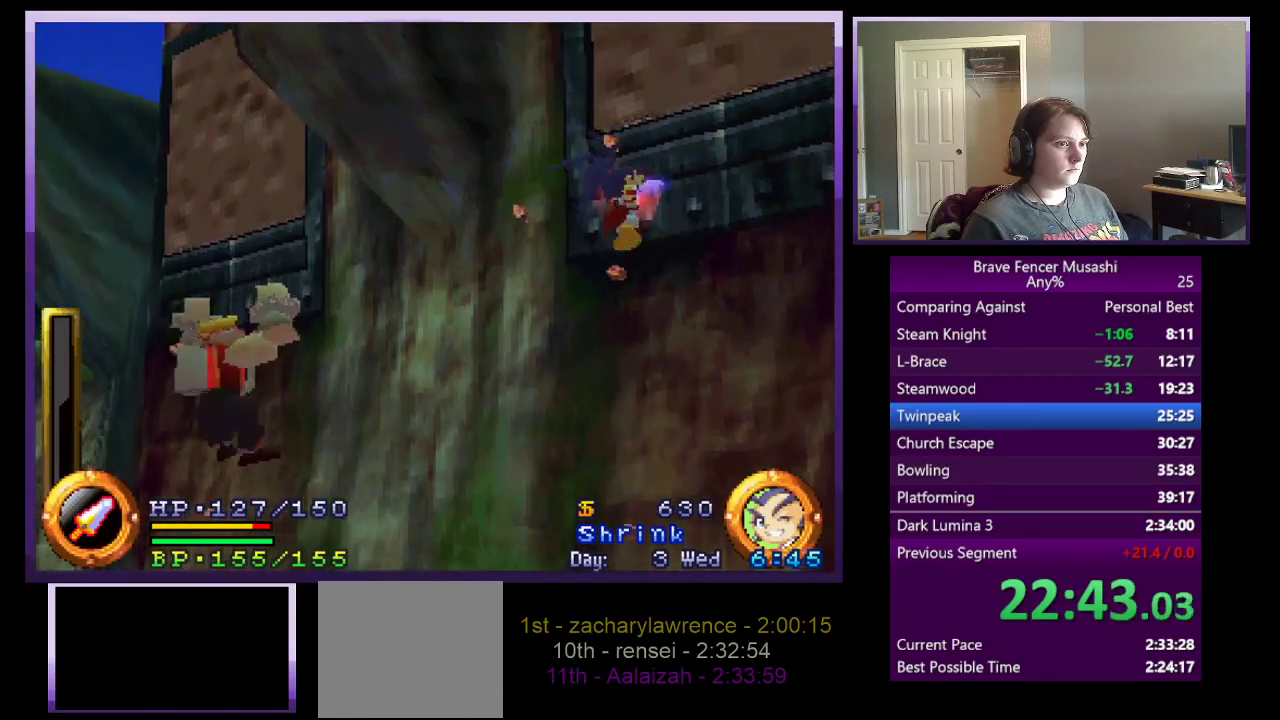
{"buttons": [], "left_stick": "center", "right_stick": "center", "events": [[200, "SQUARE", "down"], [367, "SQUARE", "up"]]}
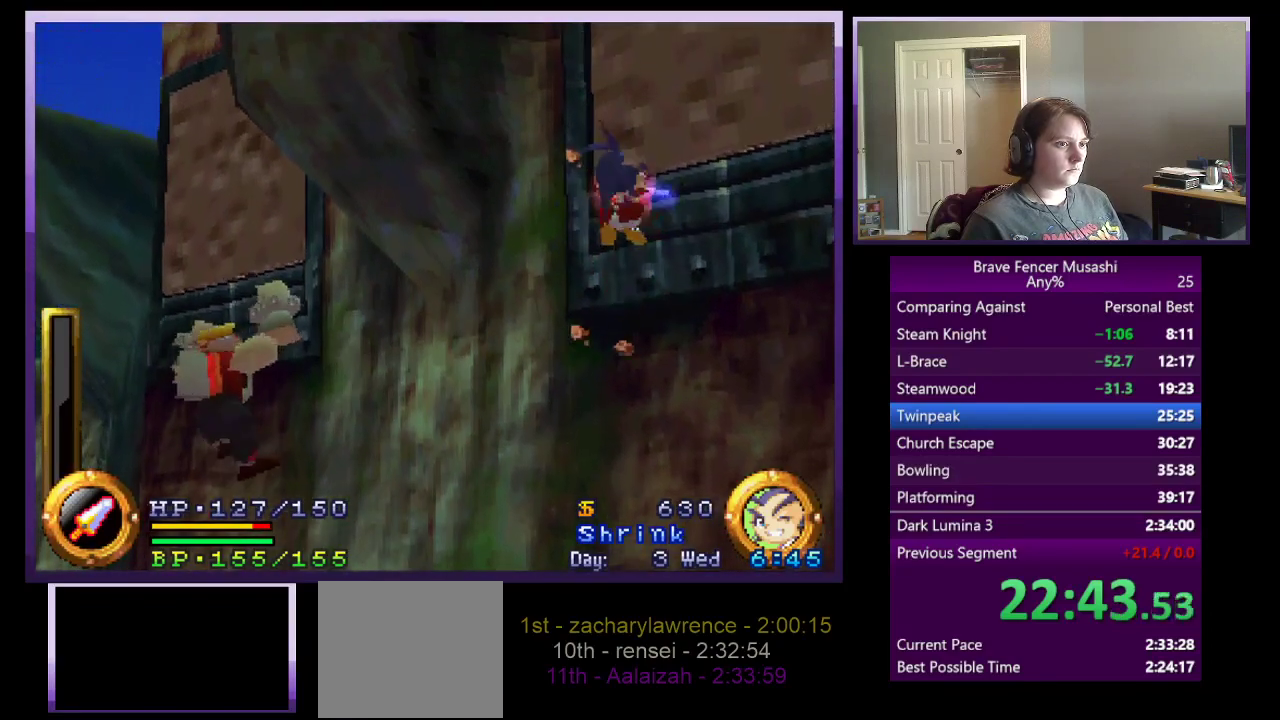
{"buttons": ["SQUARE"], "left_stick": "center", "right_stick": "center", "events": [[50, "TRIANGLE", "down"], [233, "TRIANGLE", "up"], [400, "SQUARE", "down"]]}